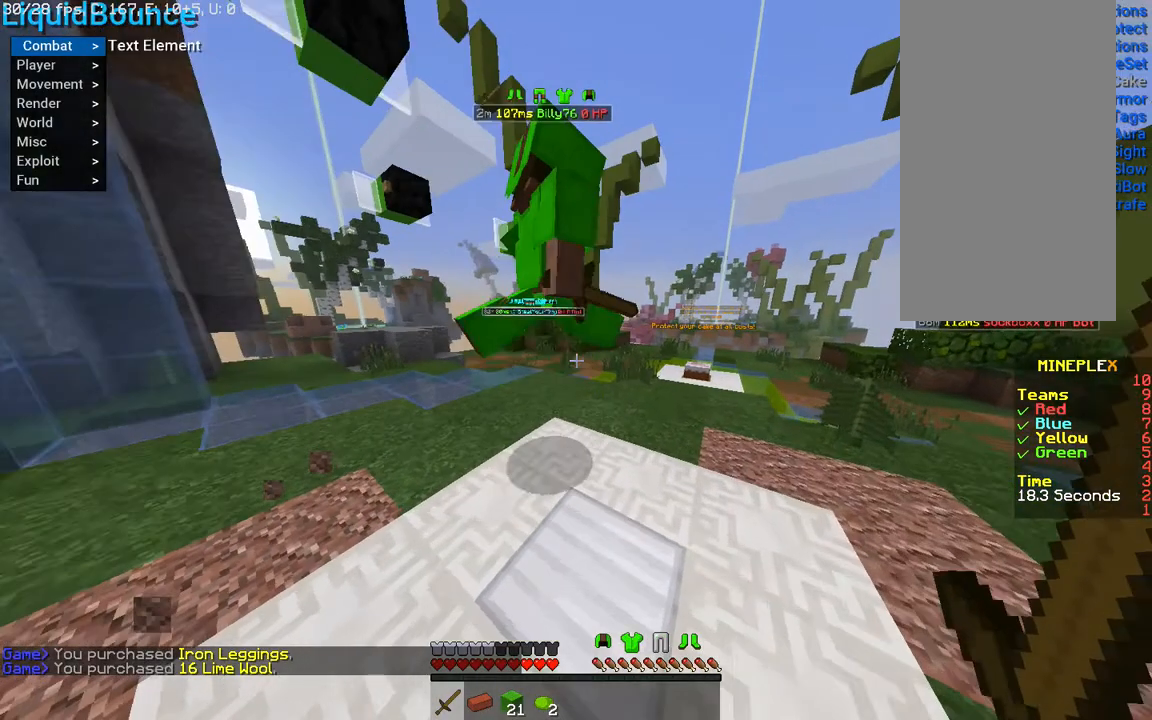
Gameplay with keyboard and mouse; each line is a JSON object with the keys and mouse buttons held at the frame after it. "events" lists presses ("down") and releases ("up") of "a", "d", "s", "shift", "space", "w", "mouse_left" and "mouse_right" between this image and that frame as [ms after this image, input, new state], when the widget could be followed in between. "mouse_left", "mouse_right" = the "left", "right" buttons of the "mouse" list. No other keys are recorded. Fast repeated clicks can show as one long hold. Mouse movement is not recorded.
{"keys": ["d", "space", "w"], "mouse": [], "events": [[284, "a", "down"], [417, "a", "up"], [484, "d", "down"]]}
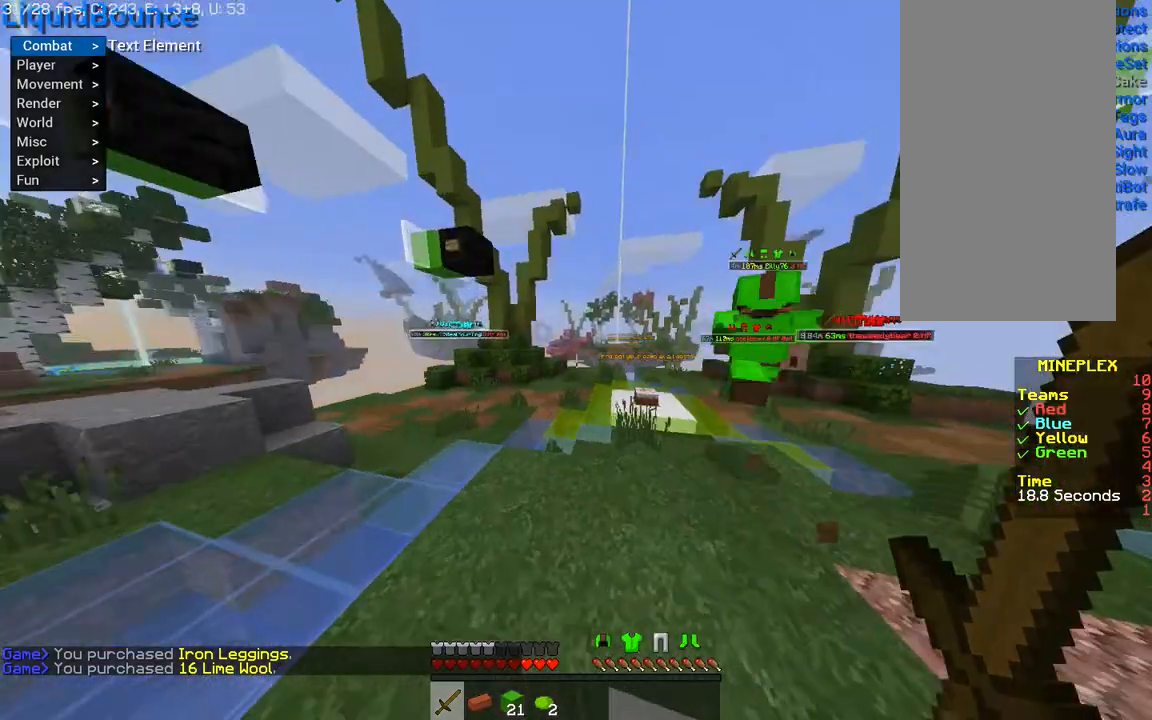
{"keys": ["d", "space", "w"], "mouse": [], "events": [[150, "d", "up"], [434, "d", "down"]]}
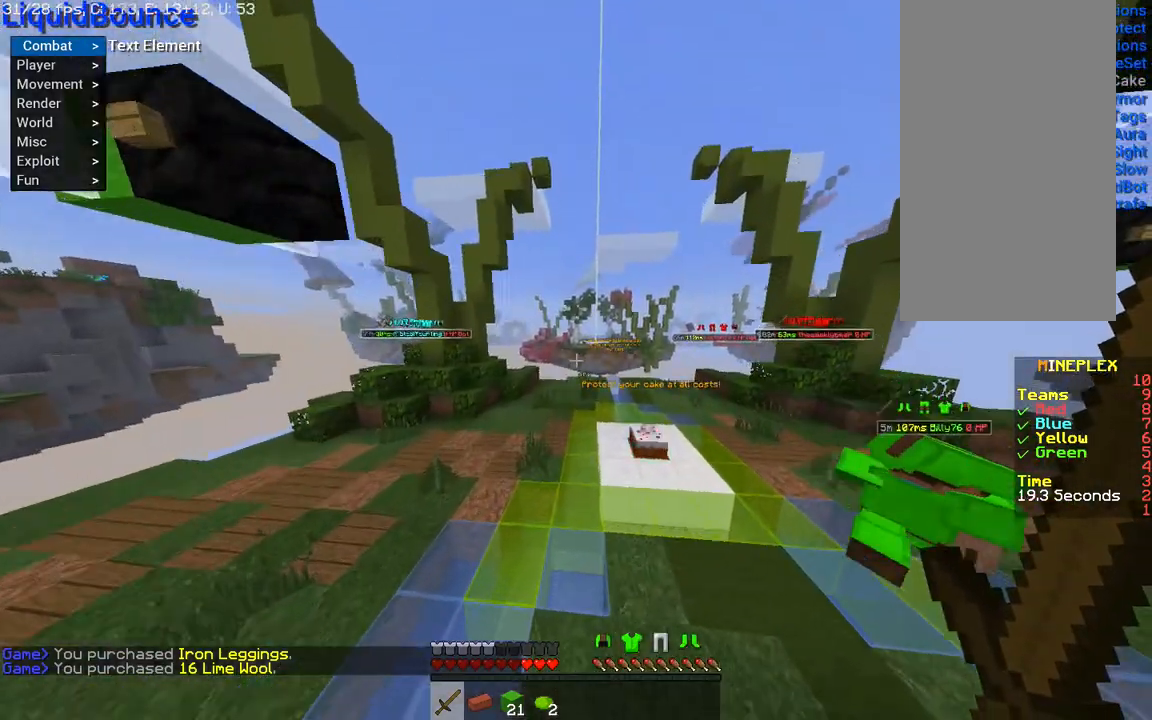
{"keys": ["space", "w"], "mouse": [], "events": [[134, "d", "up"]]}
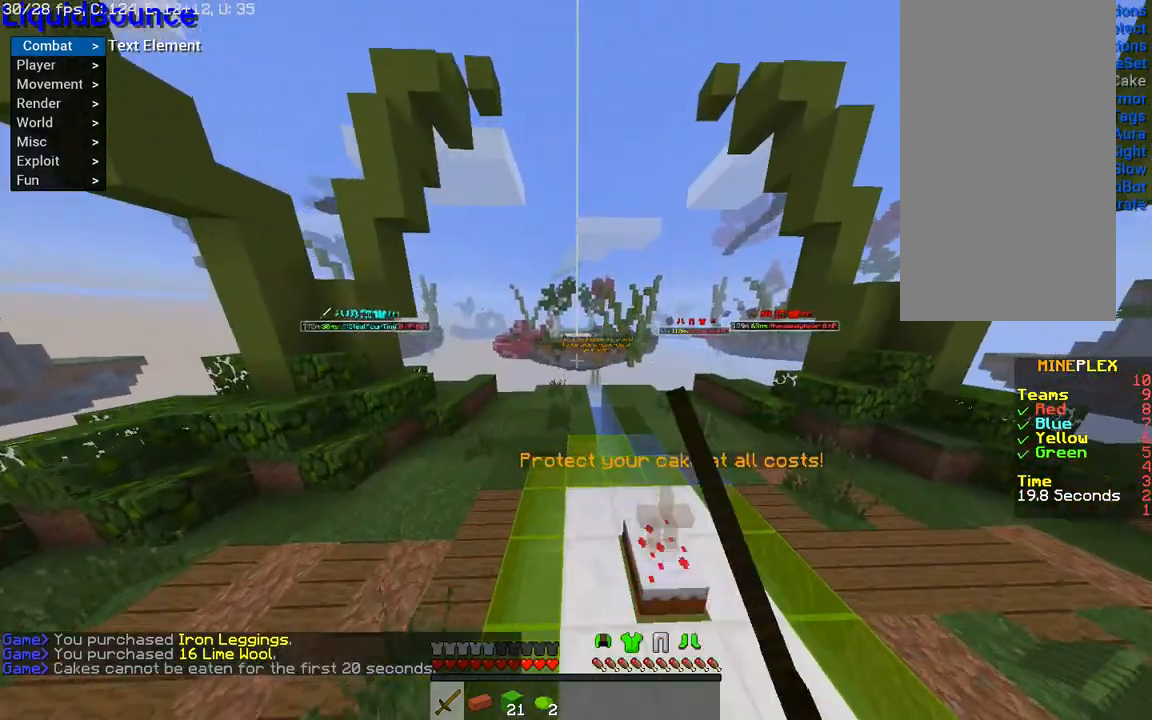
{"keys": ["space", "w"], "mouse": [], "events": []}
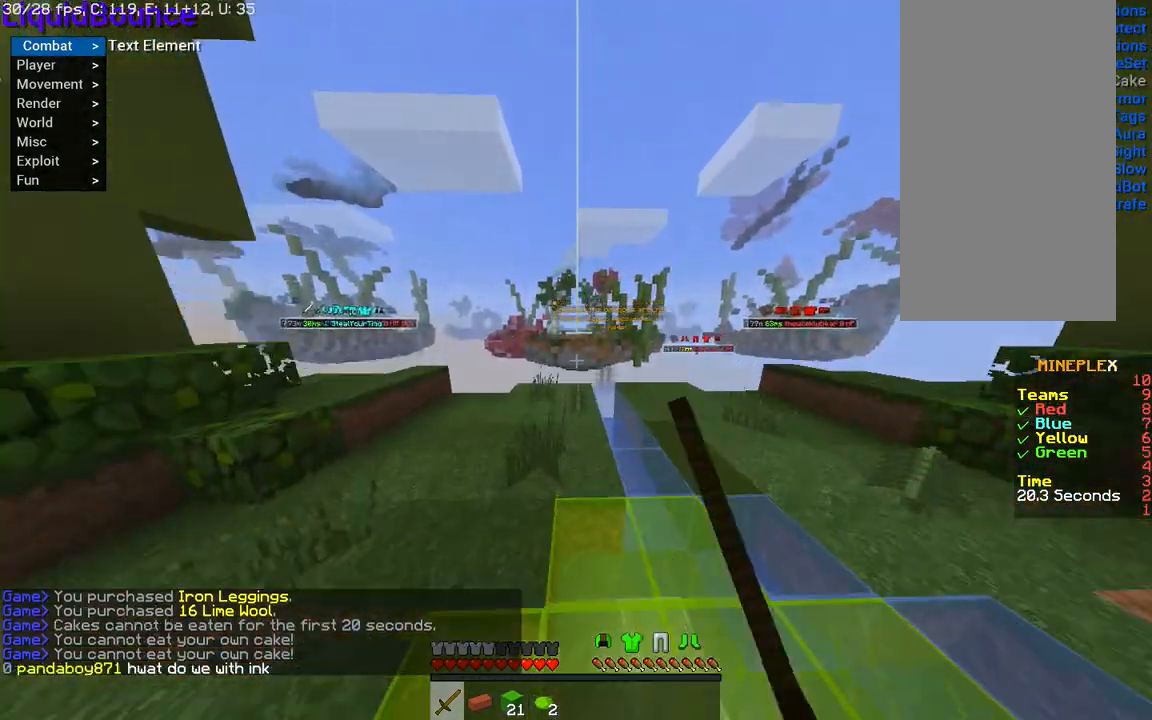
{"keys": ["w"], "mouse": [], "events": [[233, "space", "up"]]}
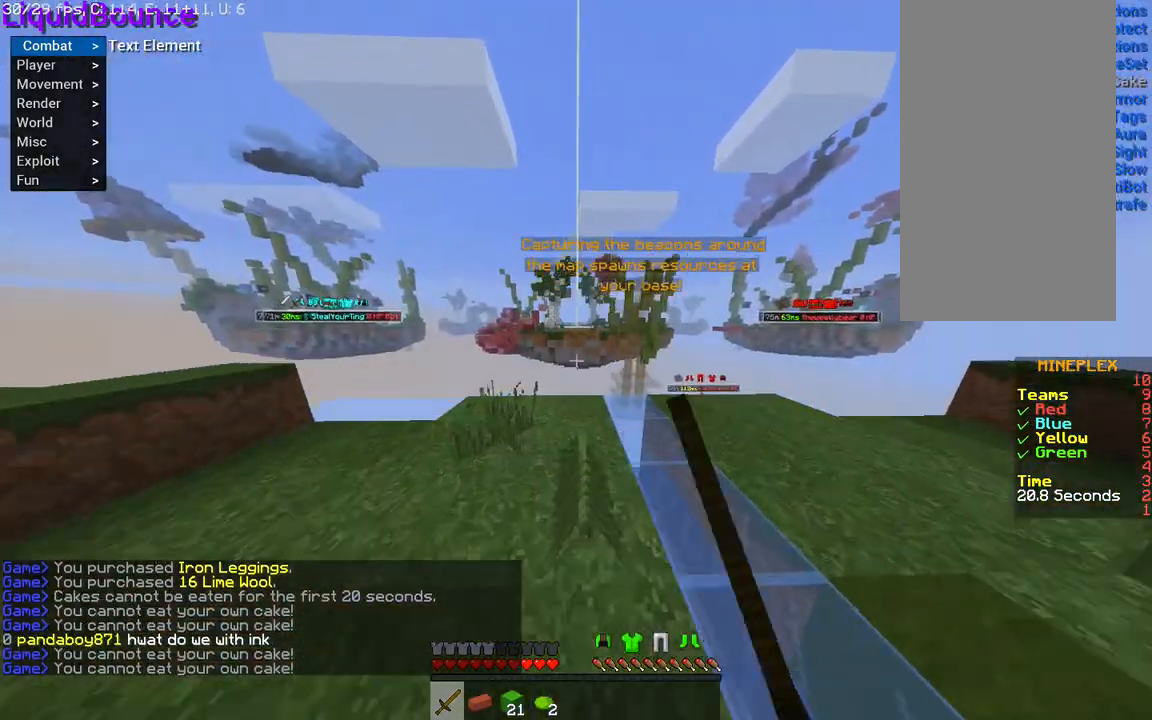
{"keys": ["w"], "mouse": [], "events": []}
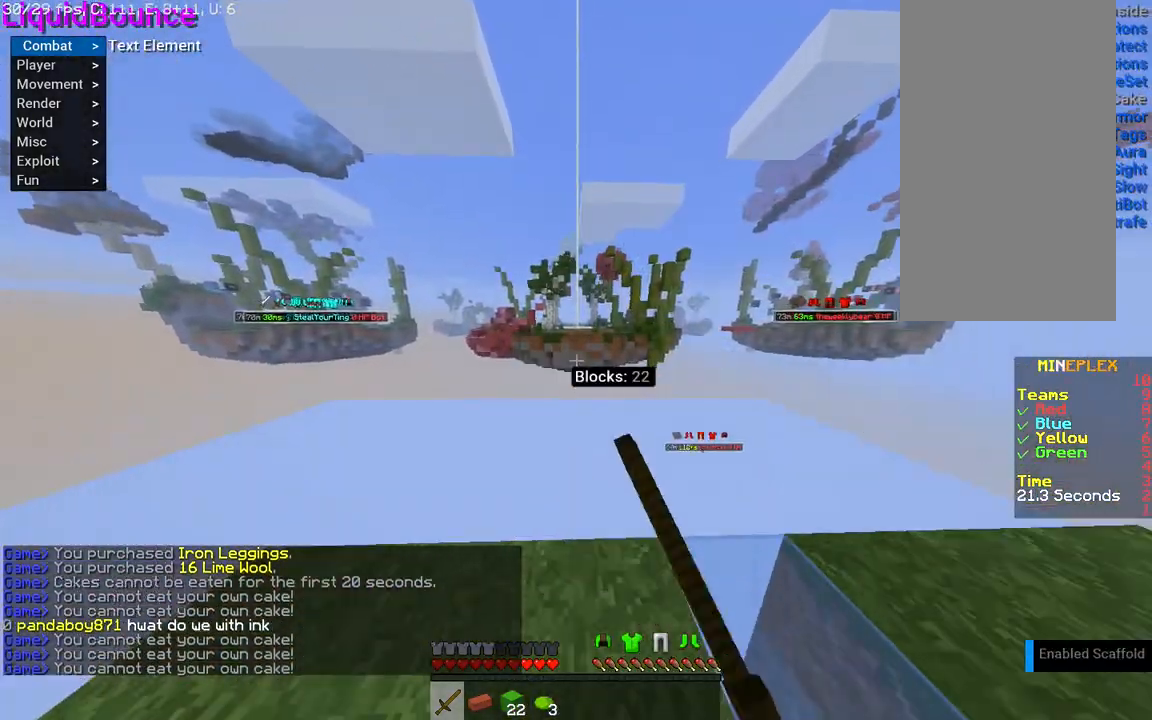
{"keys": ["w"], "mouse": [], "events": []}
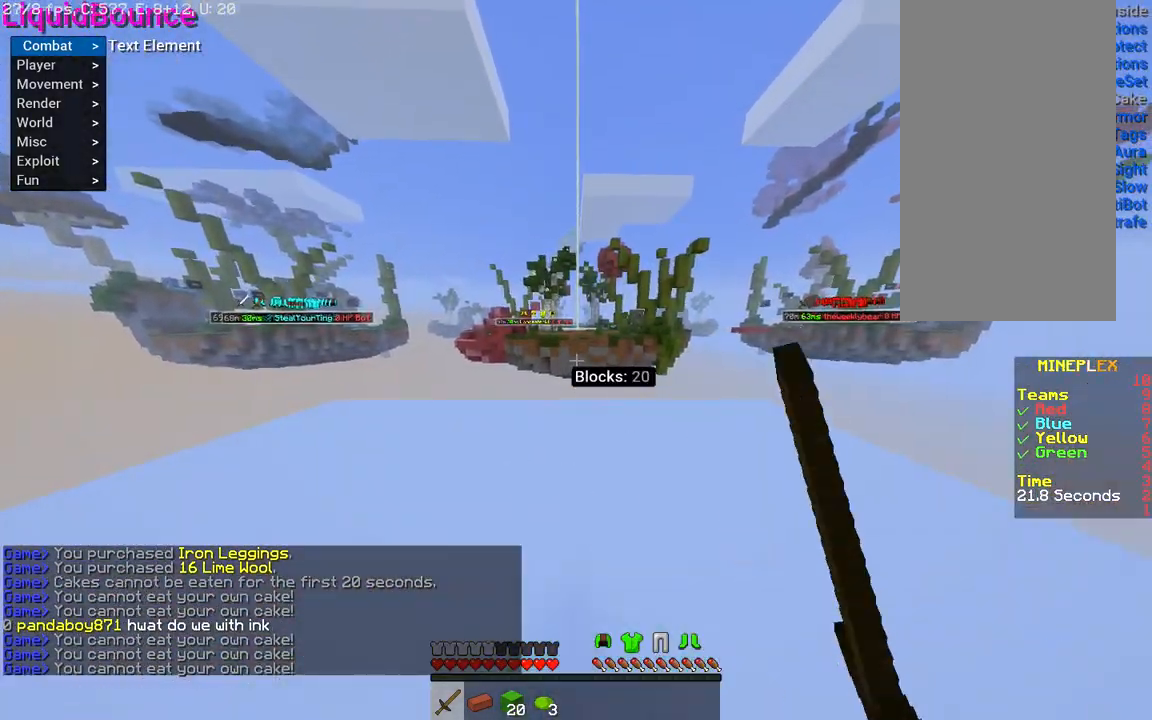
{"keys": ["w"], "mouse": [], "events": []}
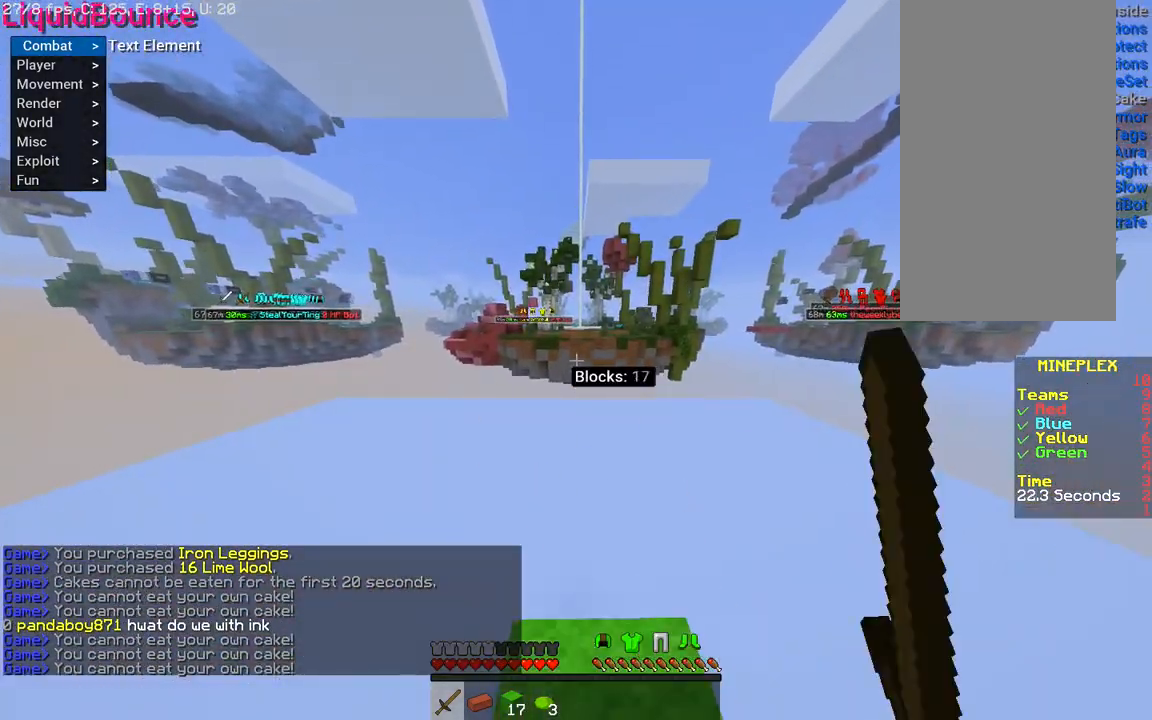
{"keys": ["w"], "mouse": [], "events": []}
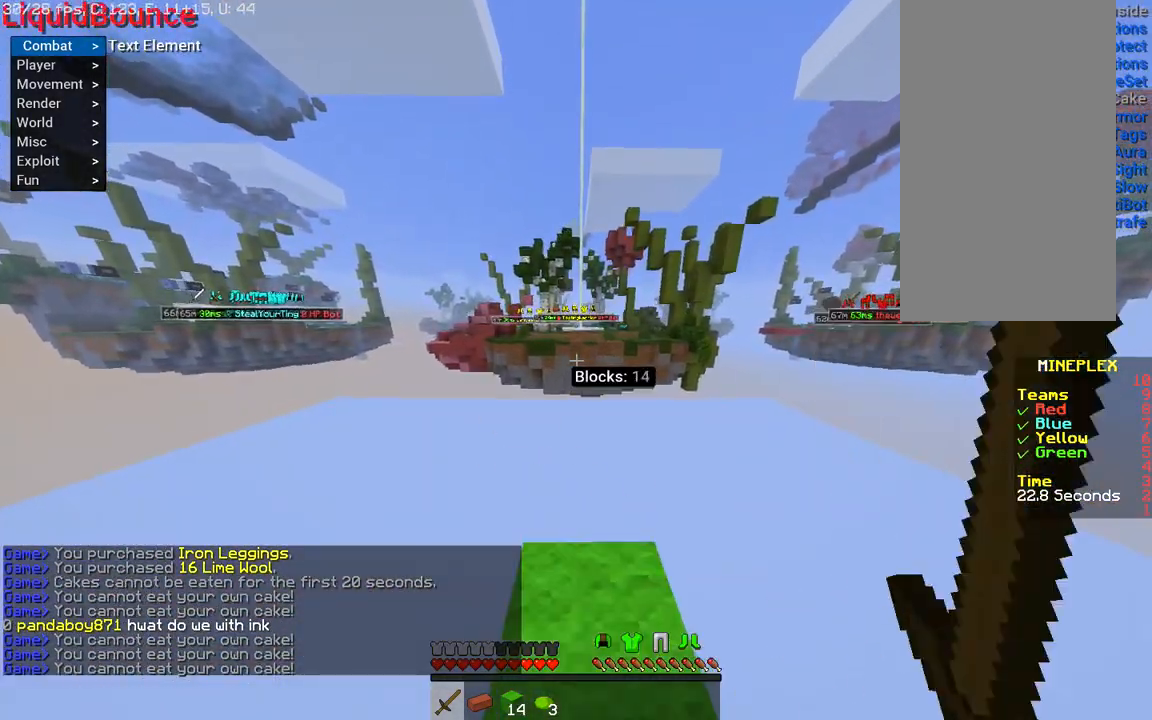
{"keys": ["w"], "mouse": [], "events": []}
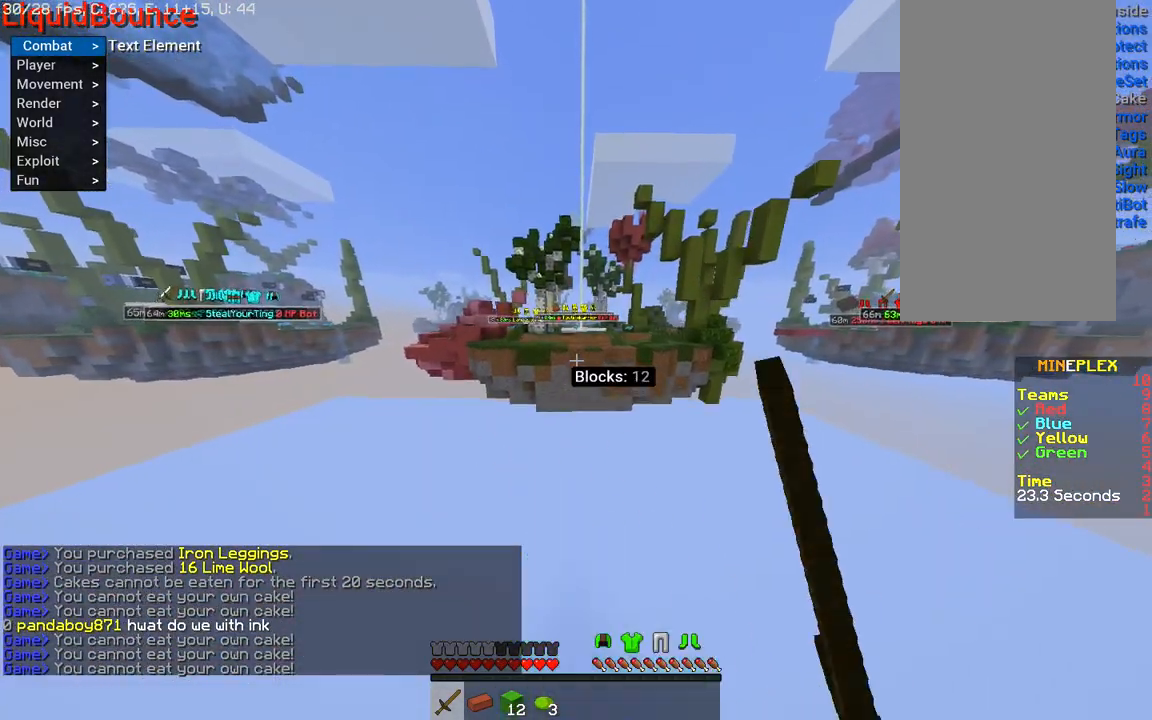
{"keys": ["w"], "mouse": [], "events": []}
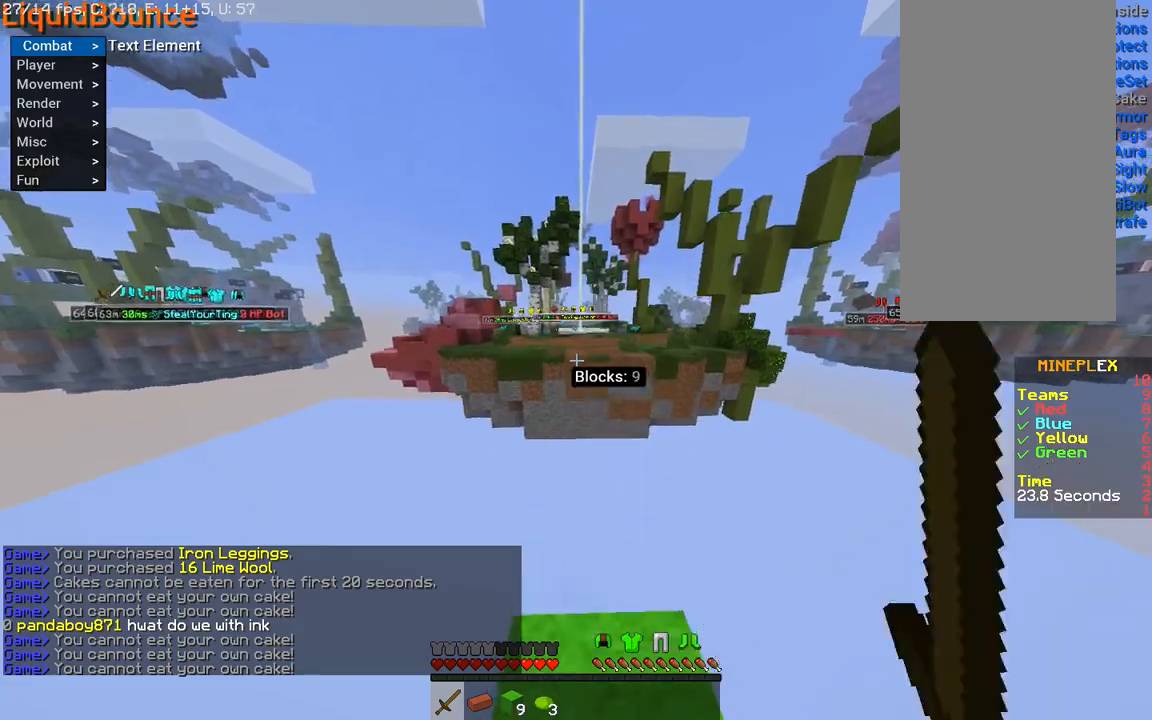
{"keys": ["w"], "mouse": [], "events": []}
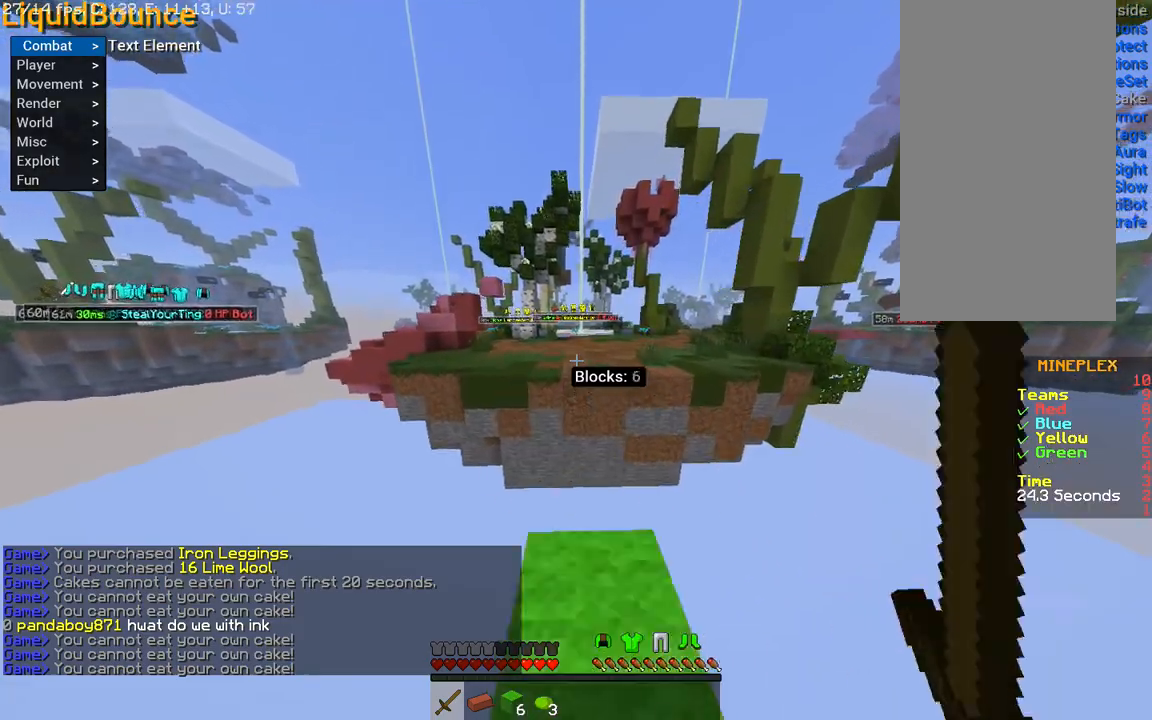
{"keys": ["w"], "mouse": [], "events": []}
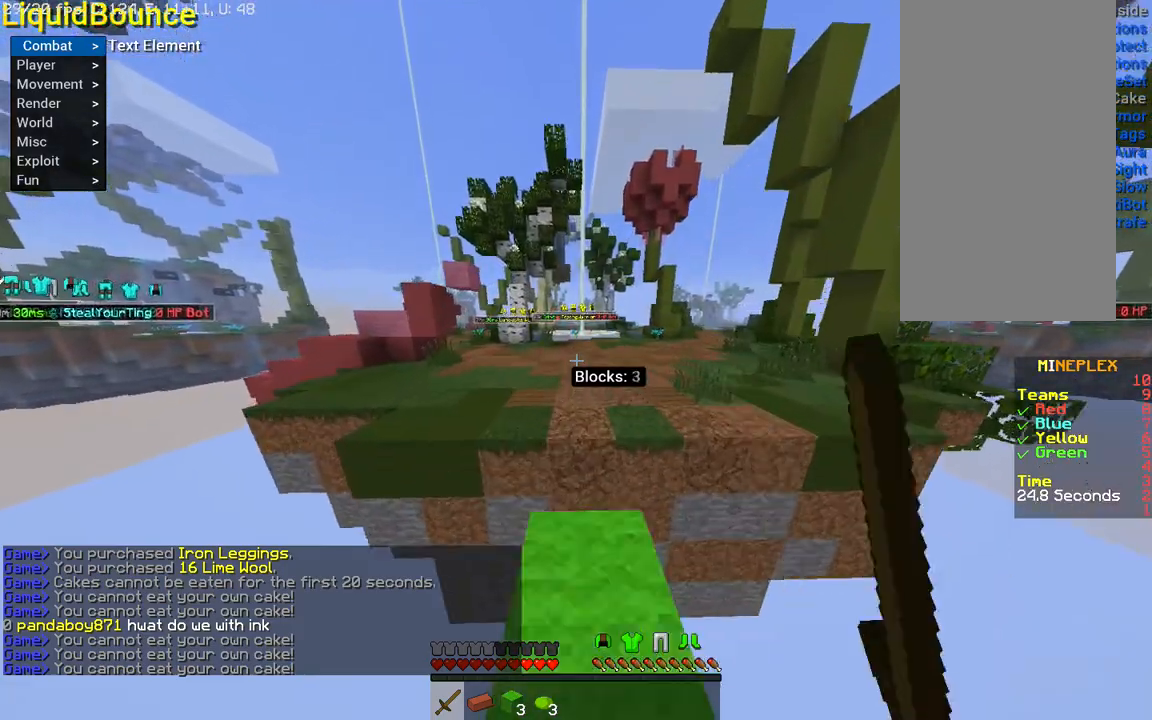
{"keys": ["space", "w"], "mouse": [], "events": [[417, "space", "down"]]}
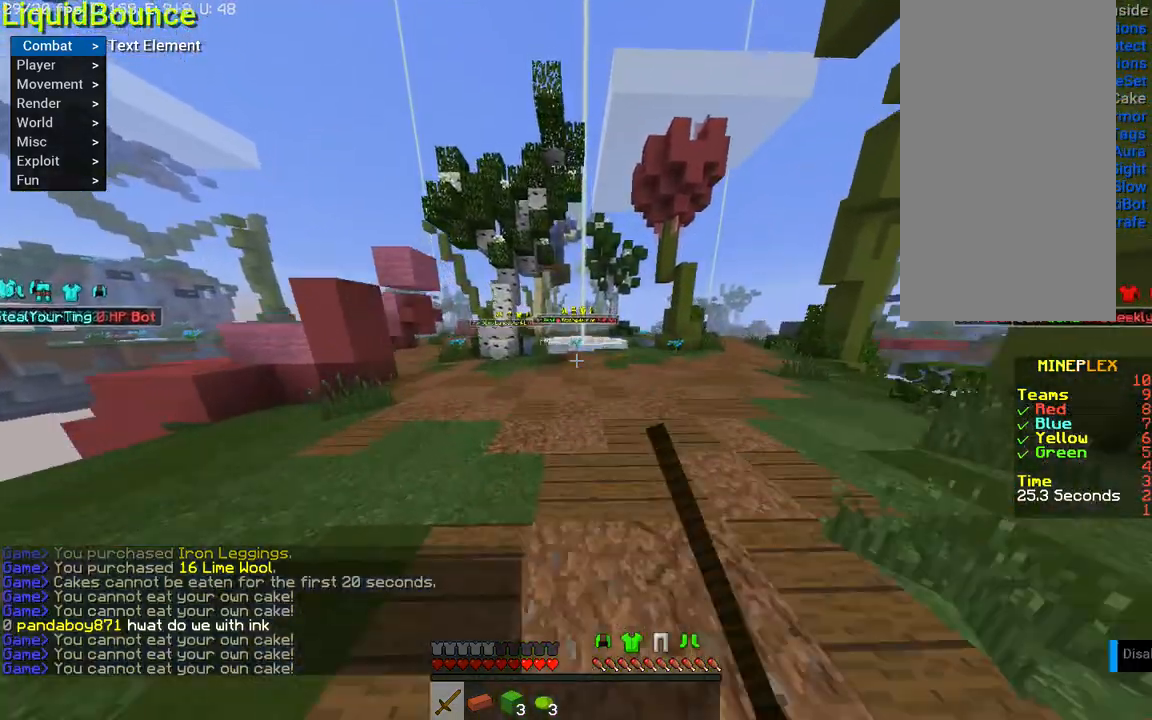
{"keys": ["space", "w"], "mouse": [], "events": []}
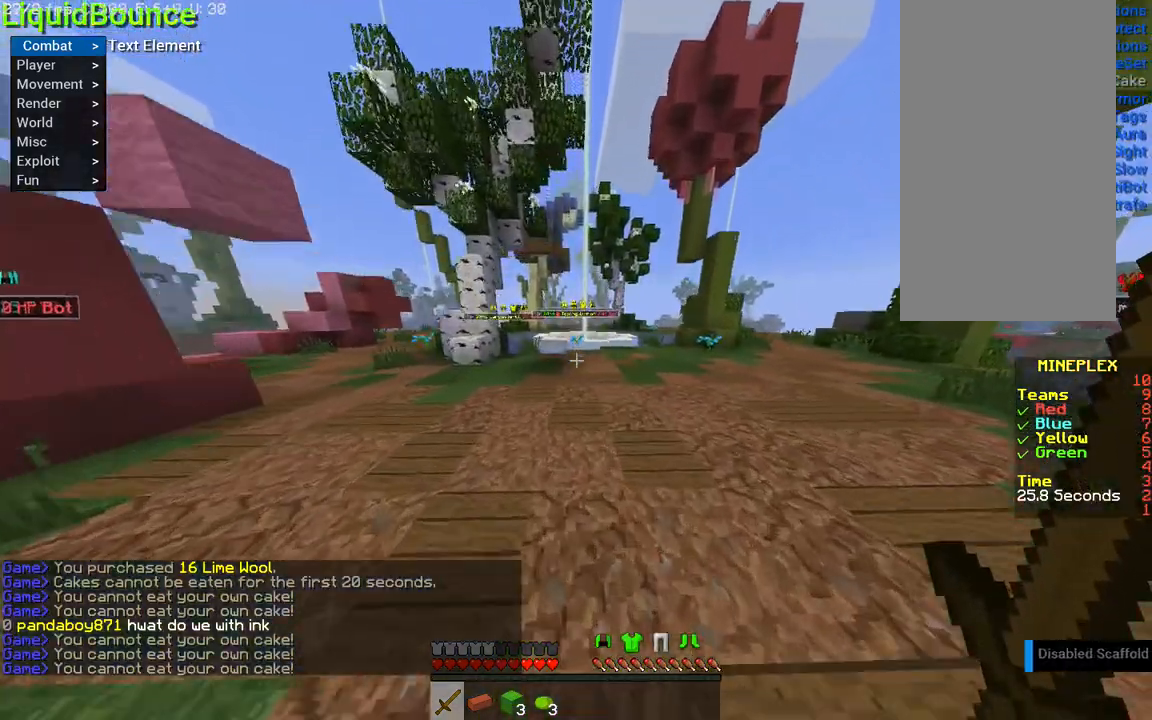
{"keys": ["space", "w"], "mouse": [], "events": []}
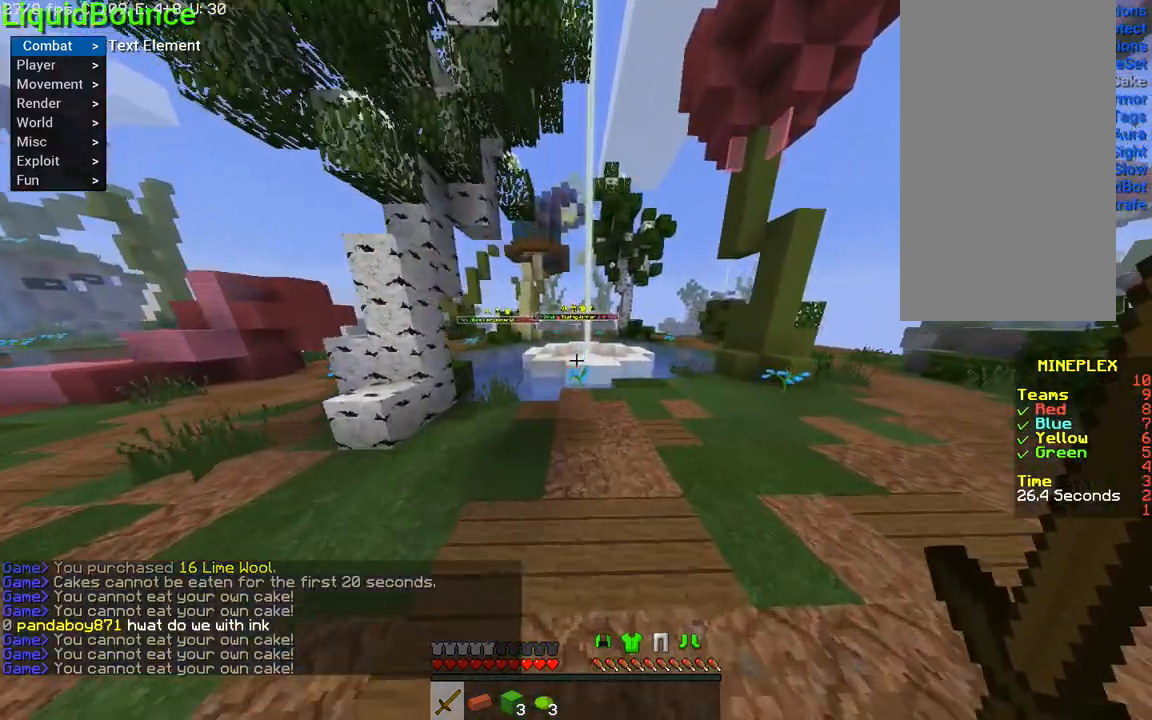
{"keys": ["space", "w"], "mouse": [], "events": []}
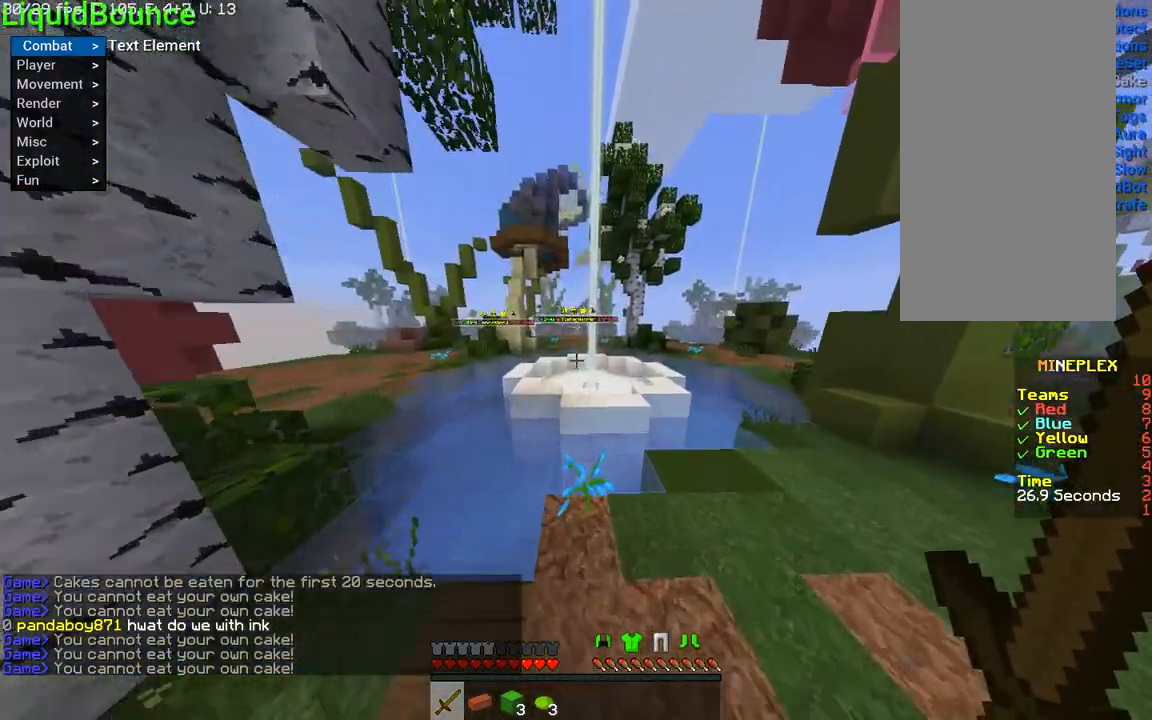
{"keys": ["space", "w"], "mouse": [], "events": []}
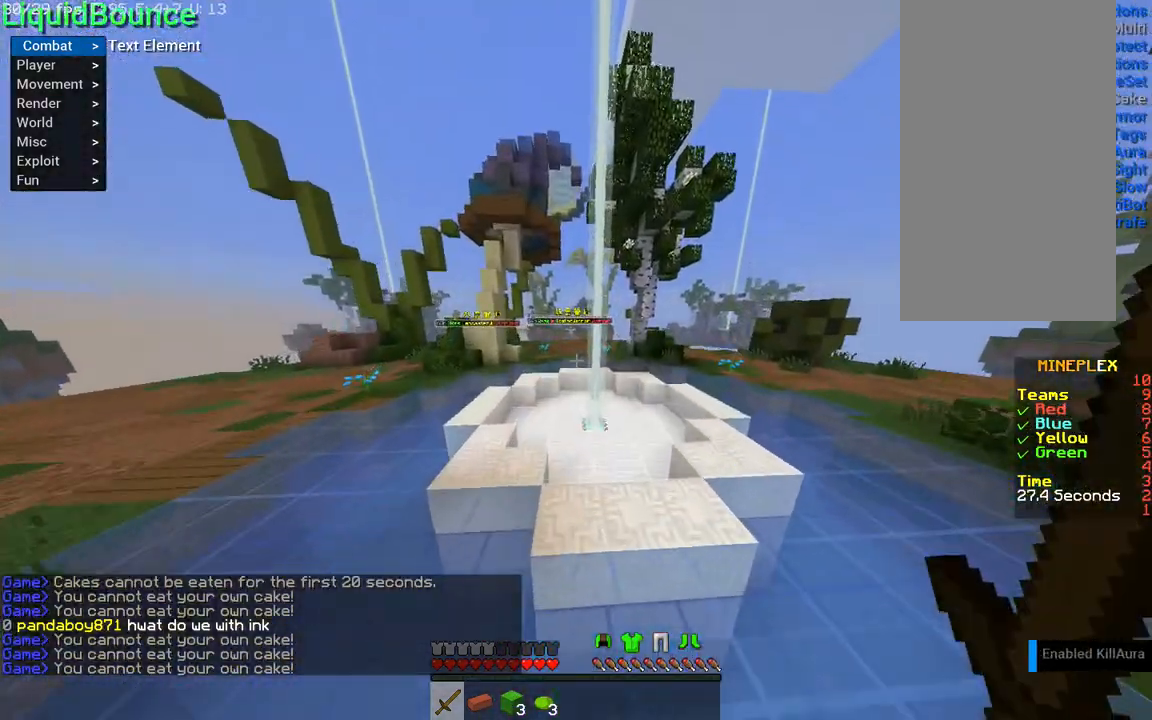
{"keys": ["space", "w"], "mouse": [], "events": []}
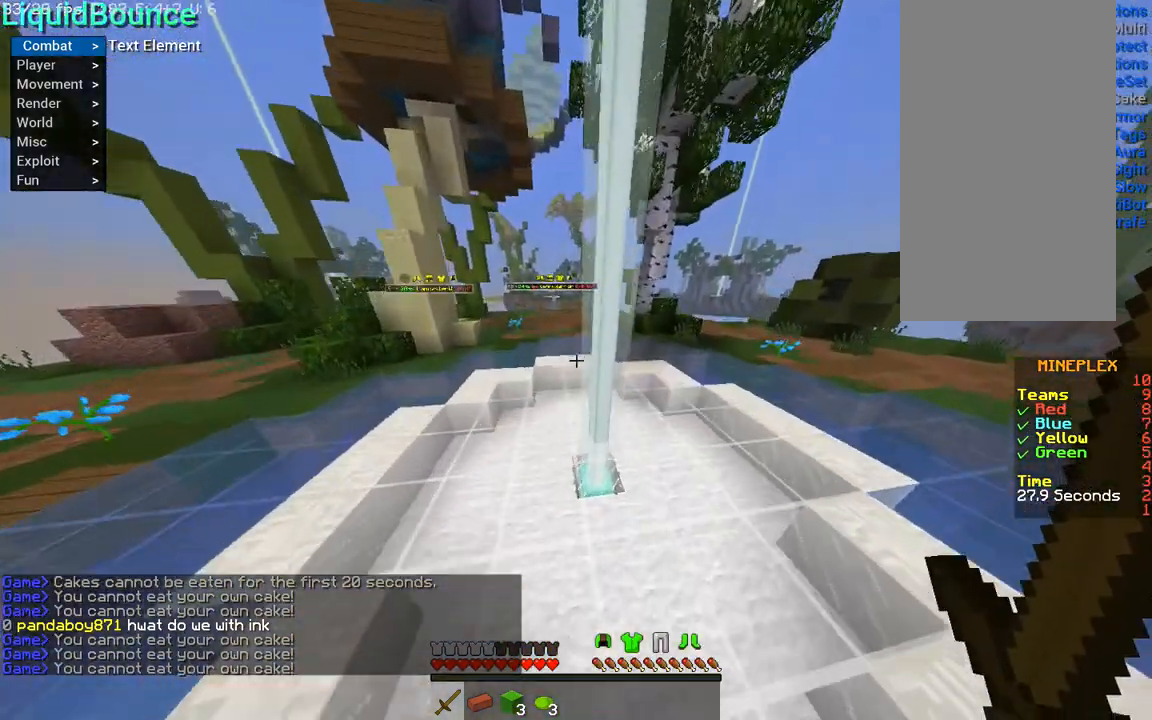
{"keys": [], "mouse": [], "events": [[117, "space", "up"], [217, "w", "up"]]}
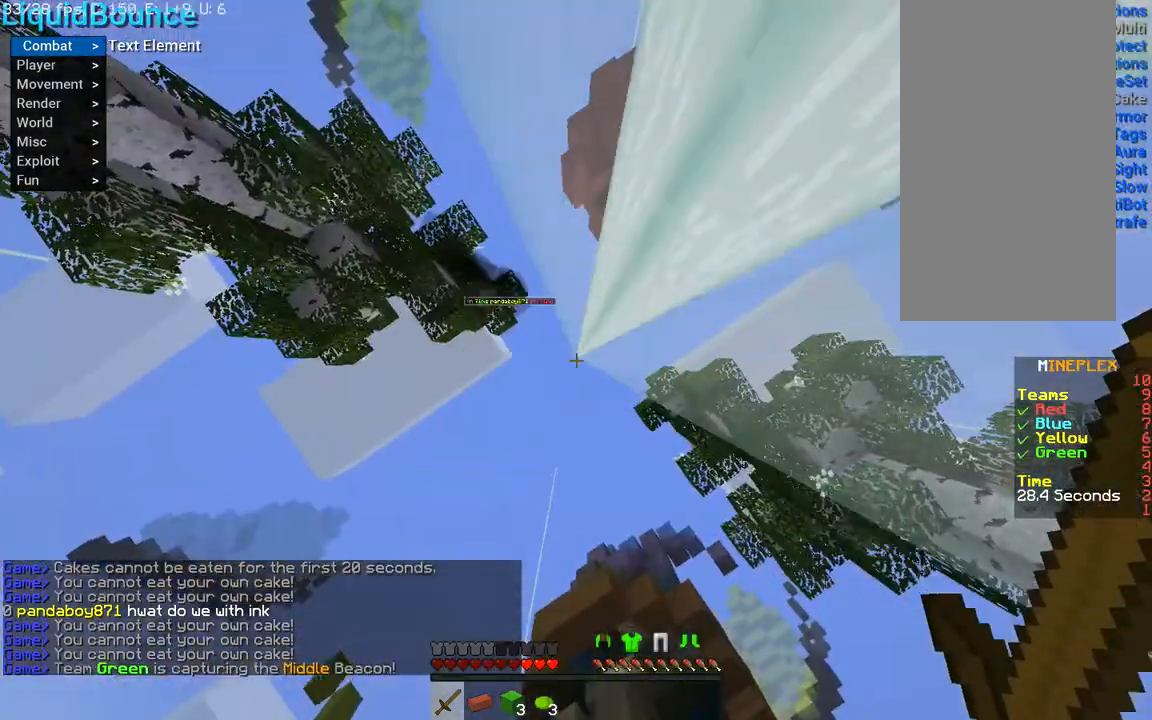
{"keys": [], "mouse": [], "events": []}
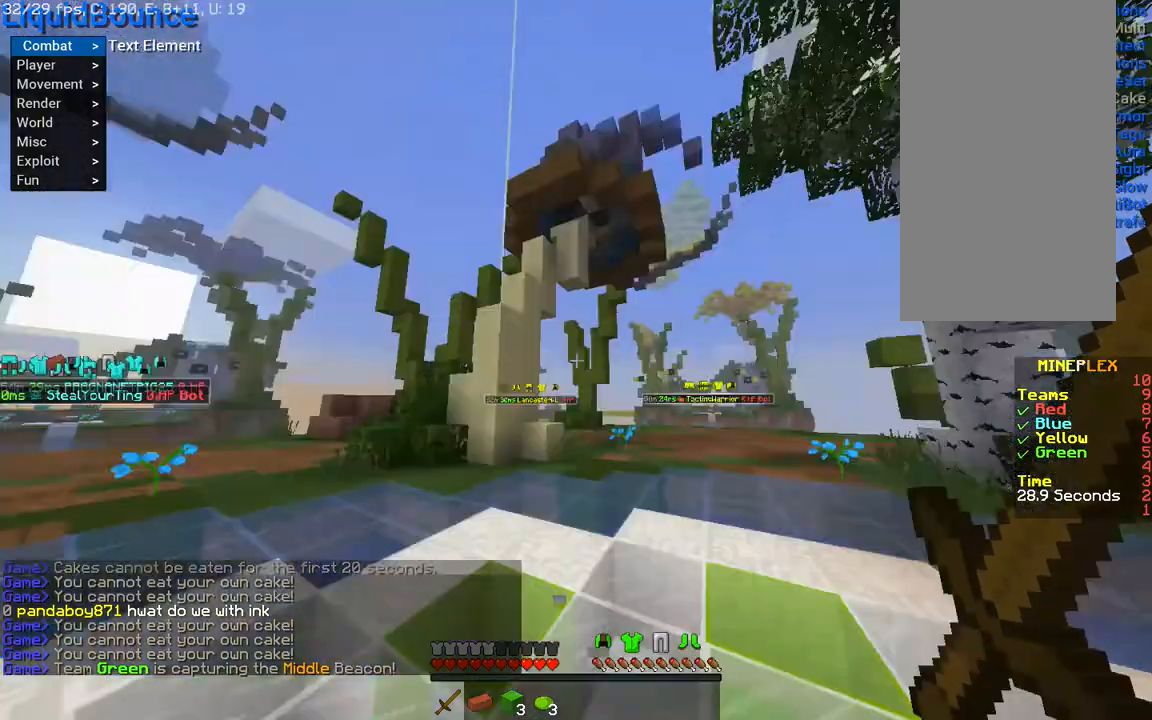
{"keys": [], "mouse": [], "events": []}
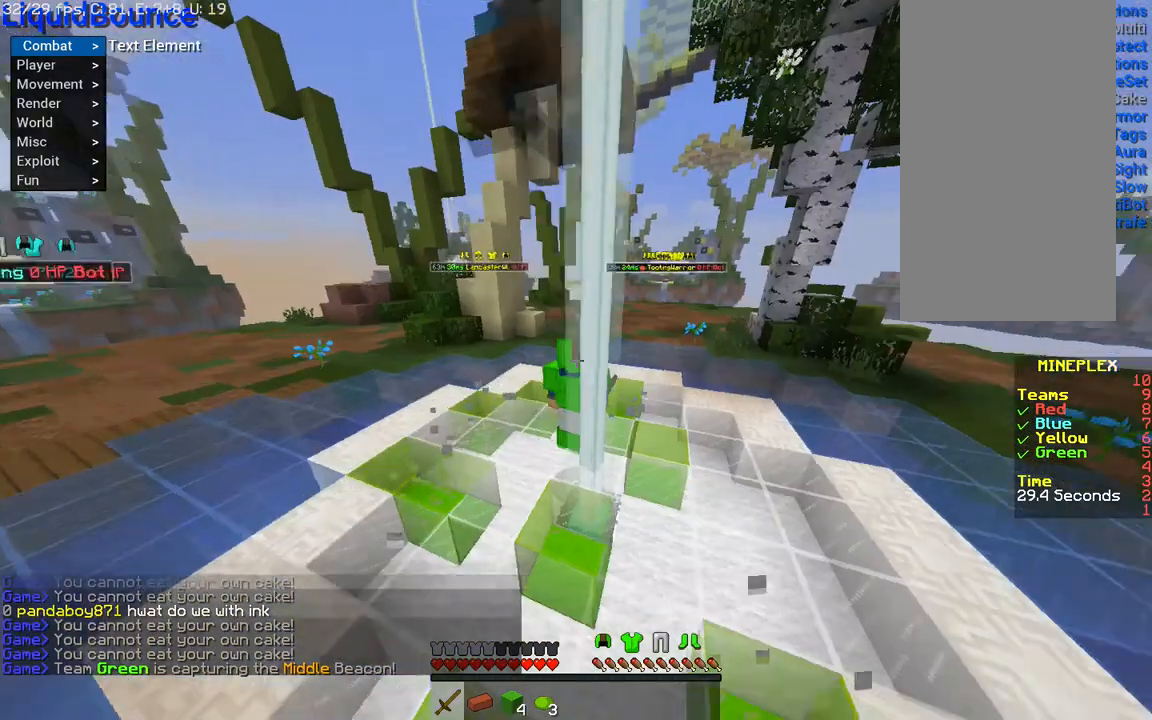
{"keys": [], "mouse": ["right"], "events": [[401, "mouse_right", "down"]]}
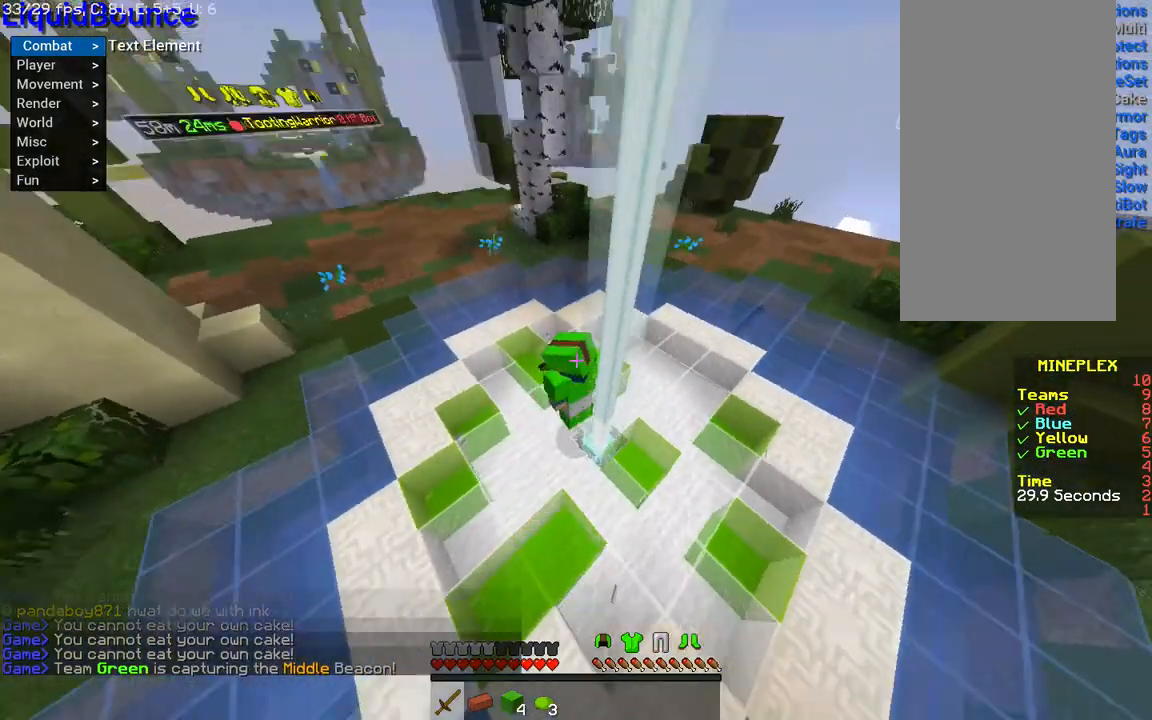
{"keys": [], "mouse": ["right"], "events": []}
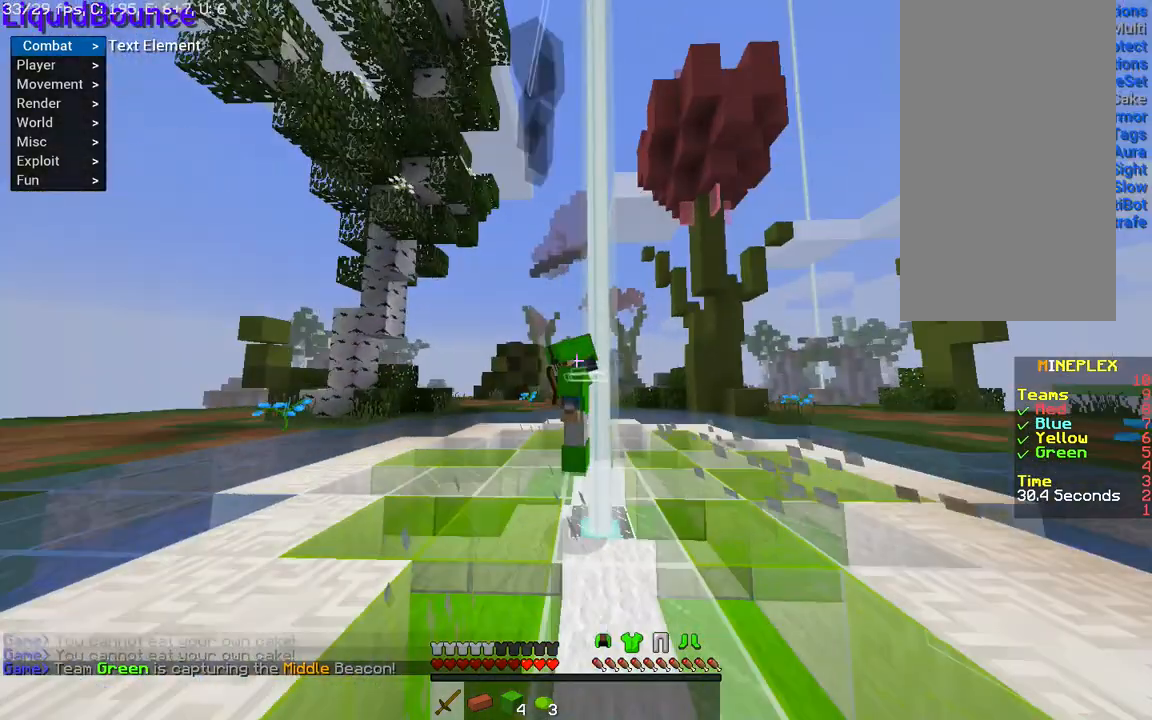
{"keys": [], "mouse": ["right"], "events": []}
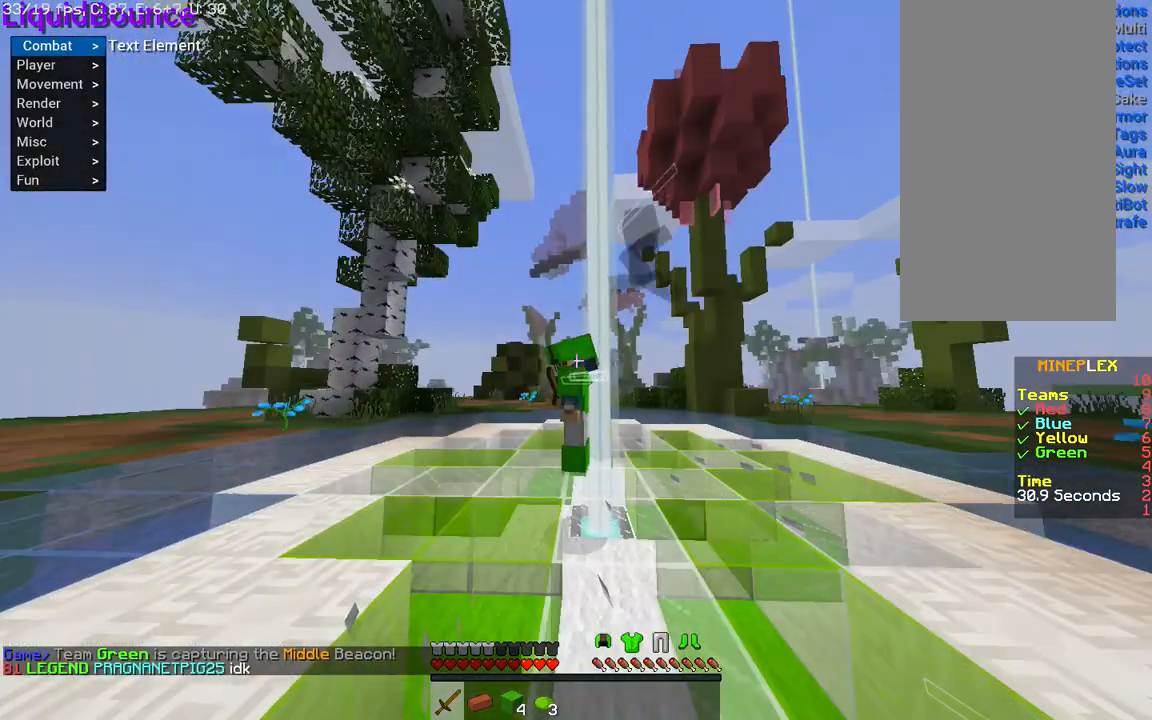
{"keys": [], "mouse": ["right"], "events": []}